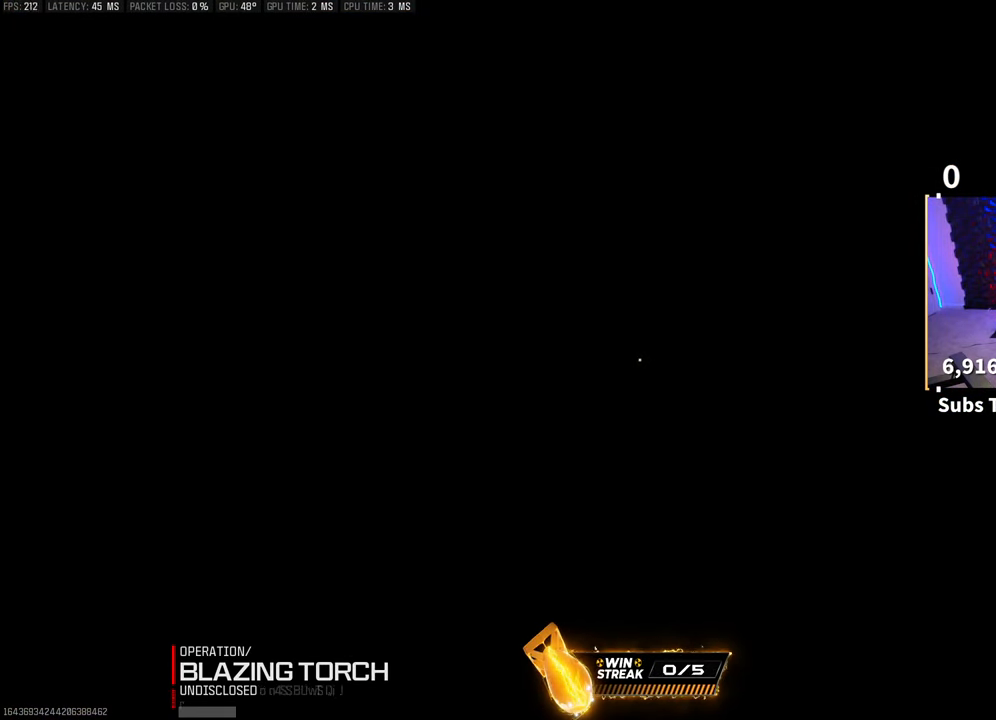
Gameplay with a controller (PlayStation layout); each line is a JSON object with the inputs held at the frame after it. "events" lists button and stick changes between this image and that frame as [ms after this image, input, new state], when the widget could be followed in between. Not read: L2 R3.
{"buttons": [], "left_stick": "center", "right_stick": "center", "events": []}
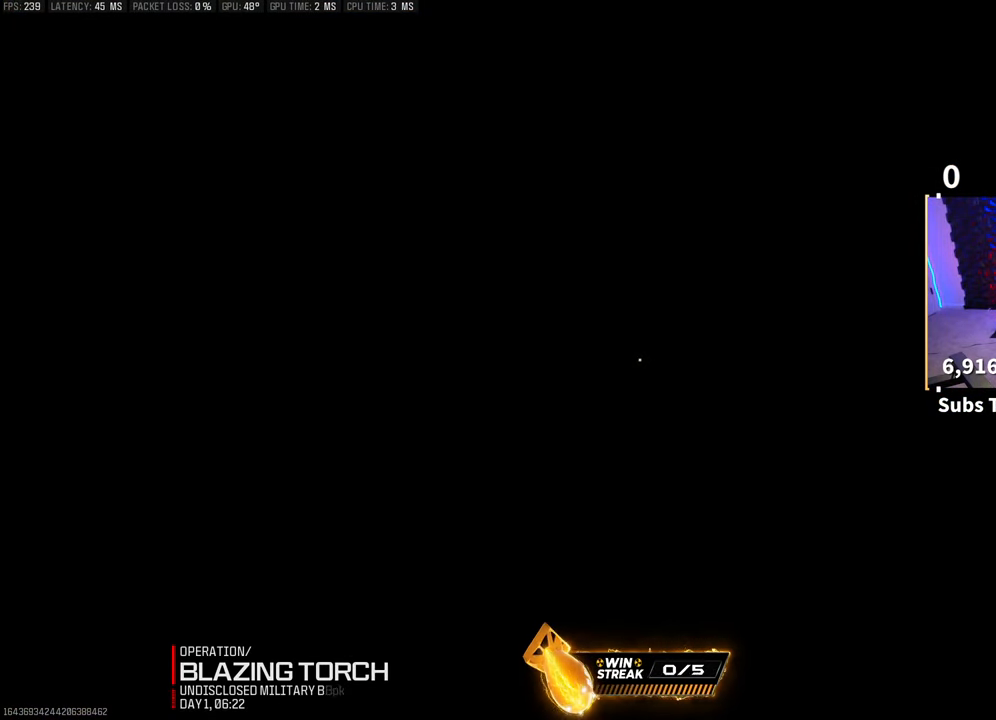
{"buttons": [], "left_stick": "center", "right_stick": "center", "events": []}
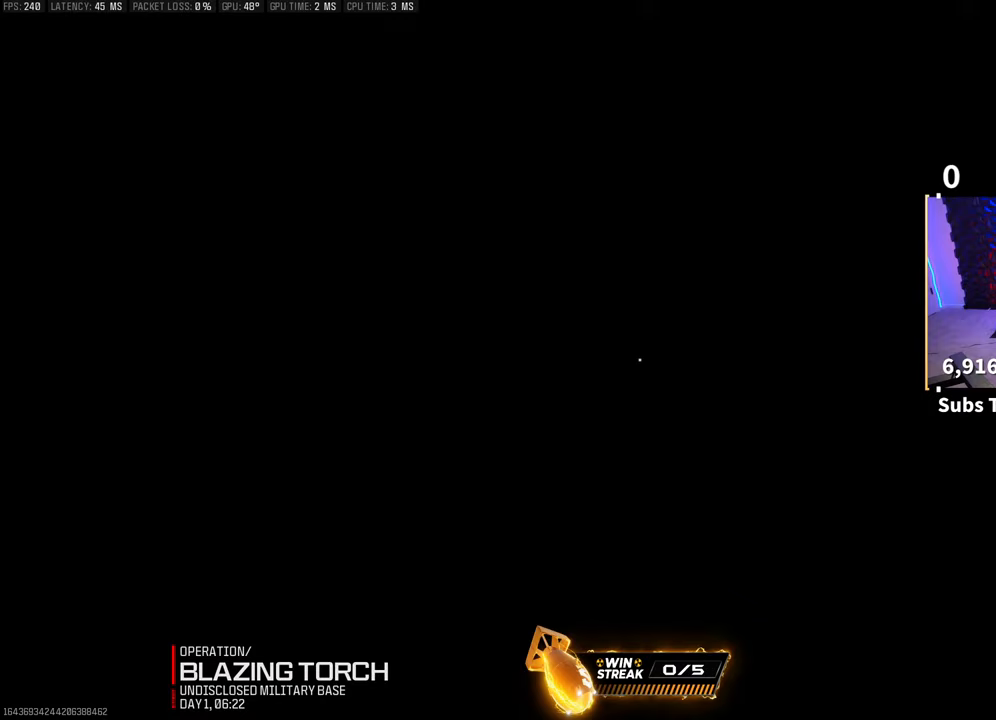
{"buttons": [], "left_stick": "center", "right_stick": "center", "events": []}
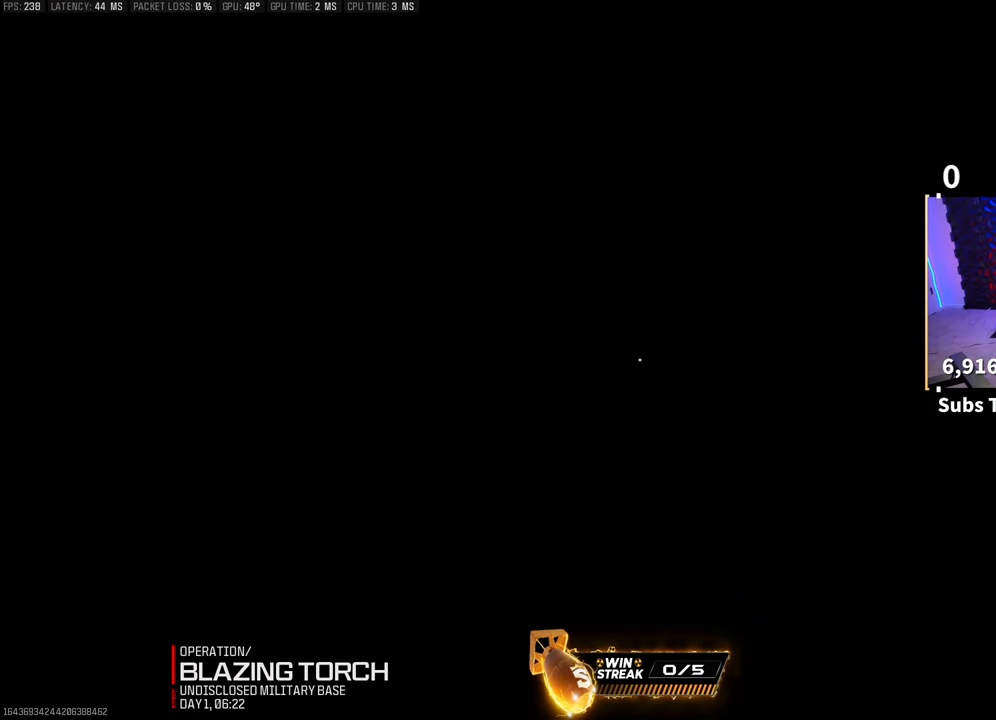
{"buttons": [], "left_stick": "center", "right_stick": "center", "events": []}
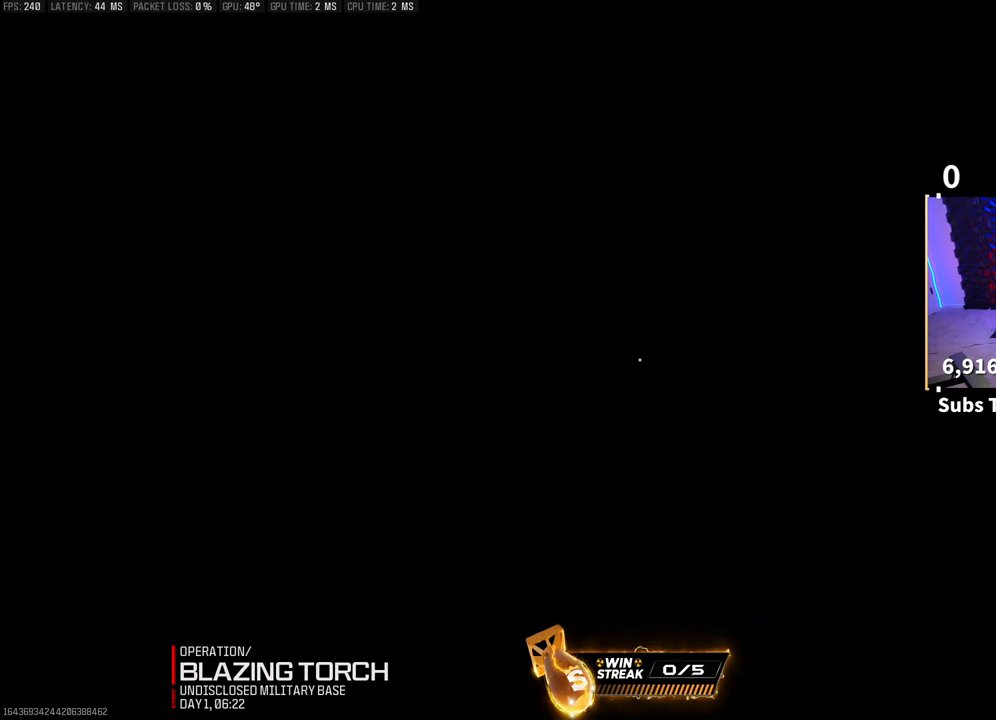
{"buttons": [], "left_stick": "center", "right_stick": "center", "events": []}
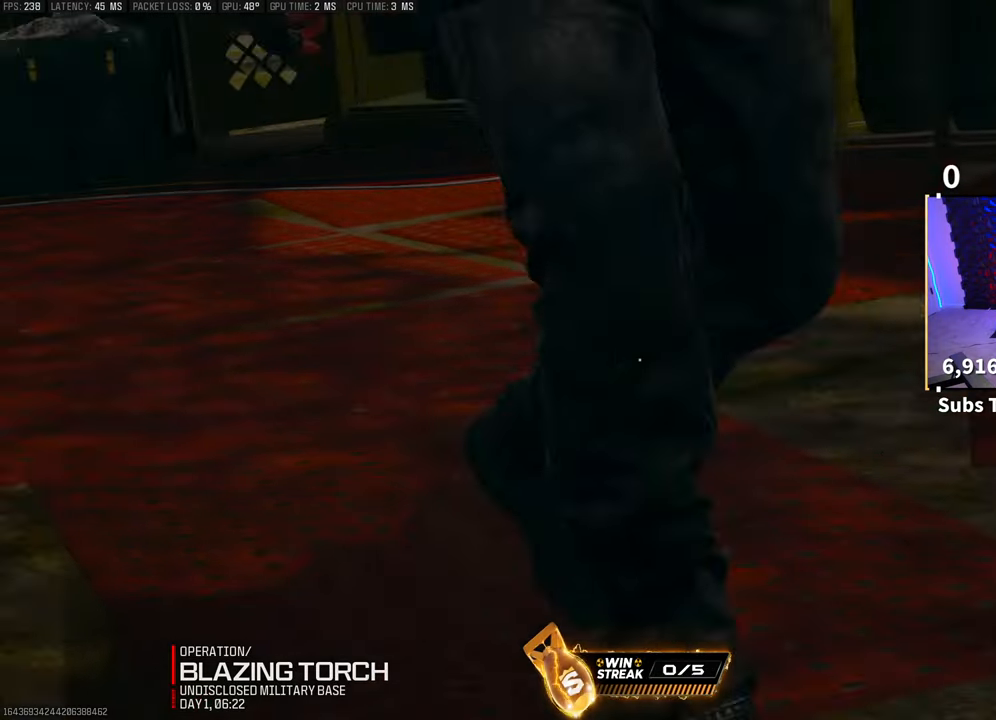
{"buttons": [], "left_stick": "center", "right_stick": "center"}
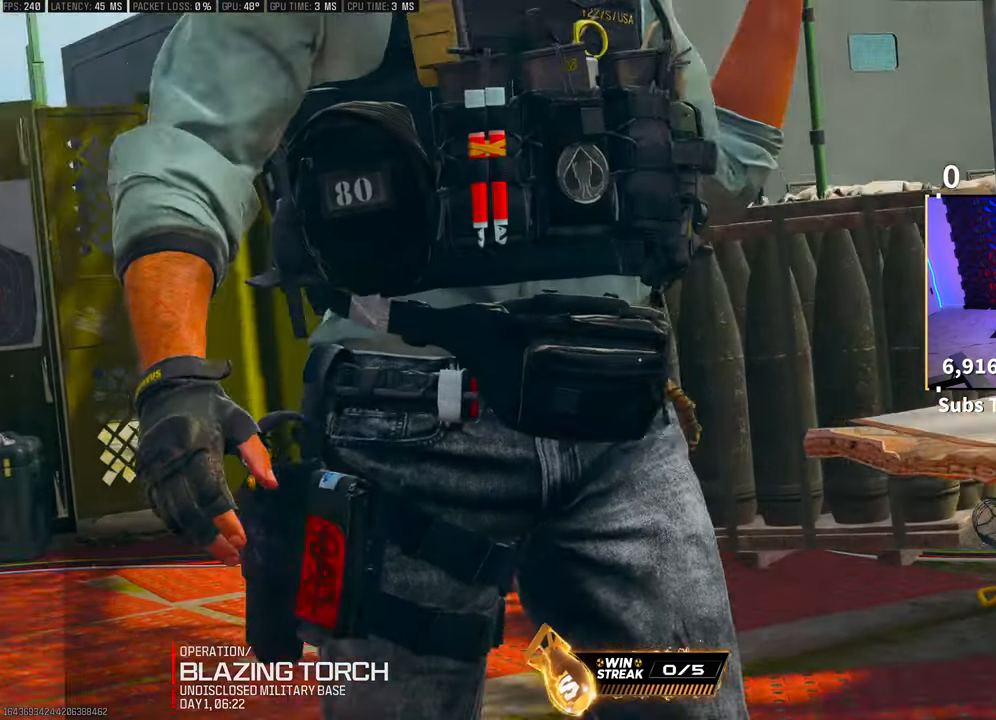
{"buttons": [], "left_stick": "center", "right_stick": "center", "events": []}
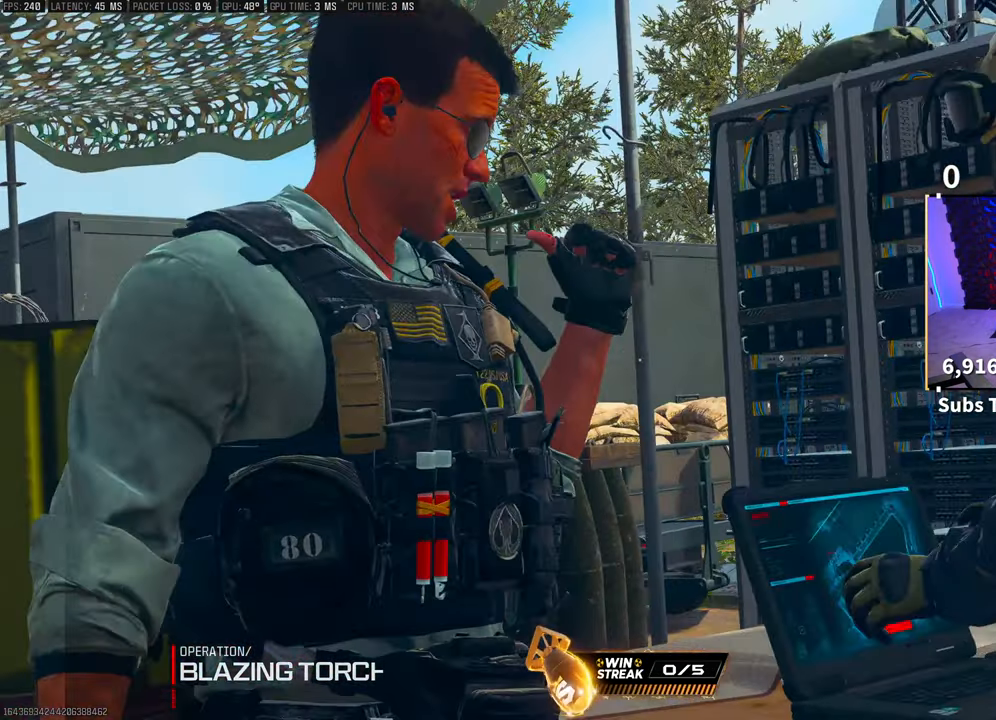
{"buttons": [], "left_stick": "center", "right_stick": "center"}
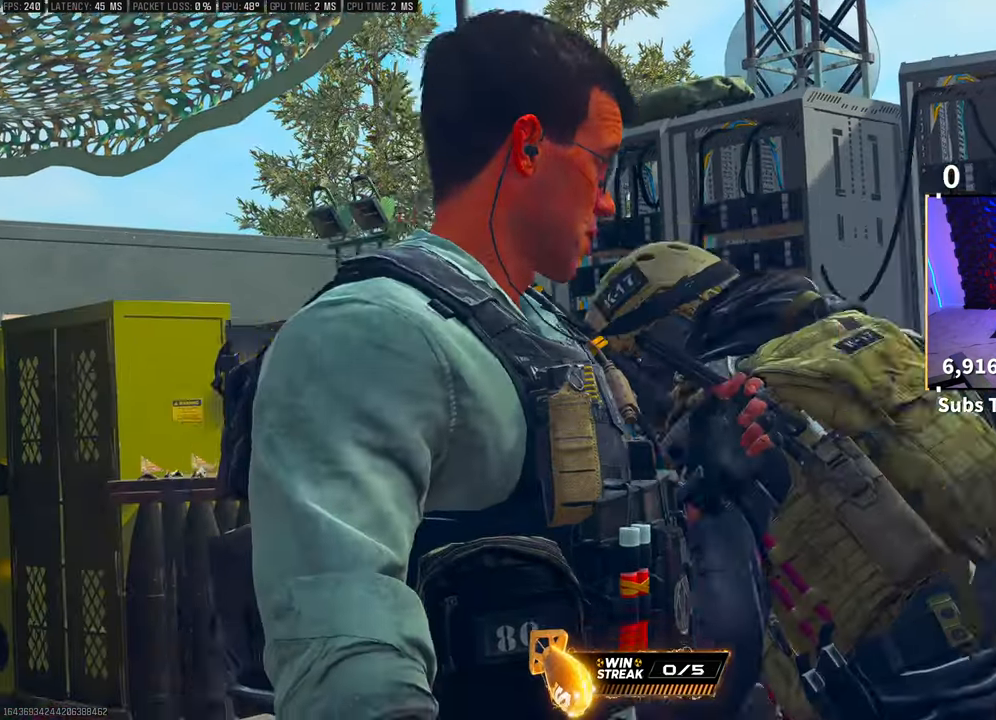
{"buttons": [], "left_stick": "center", "right_stick": "center", "events": []}
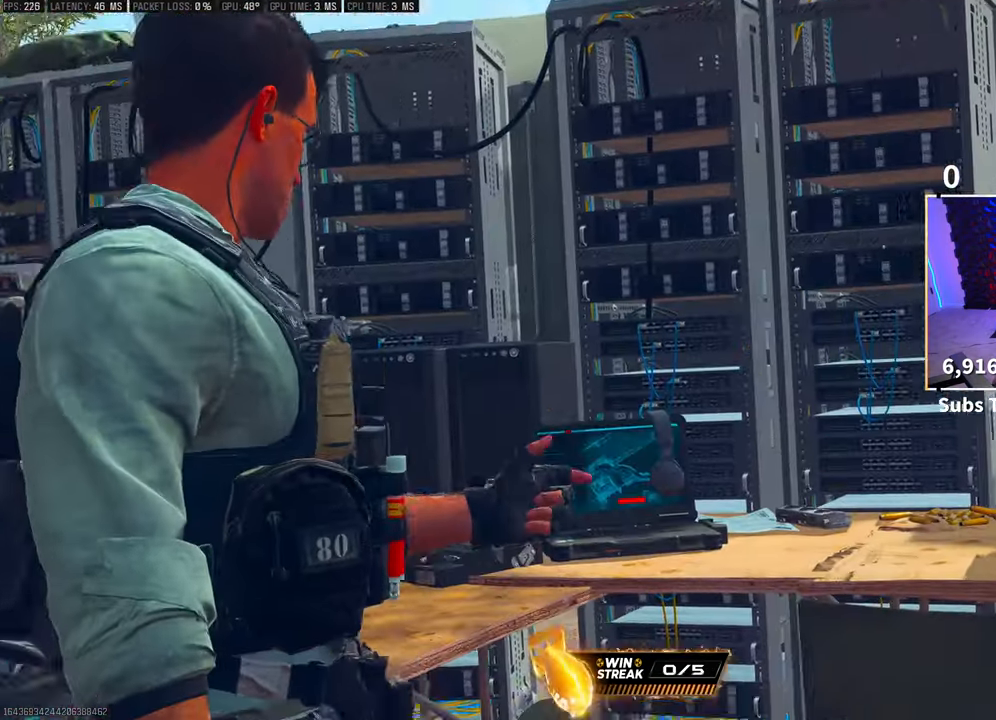
{"buttons": [], "left_stick": "up-right", "right_stick": "center", "events": [[450, "left_stick", "up-right"]]}
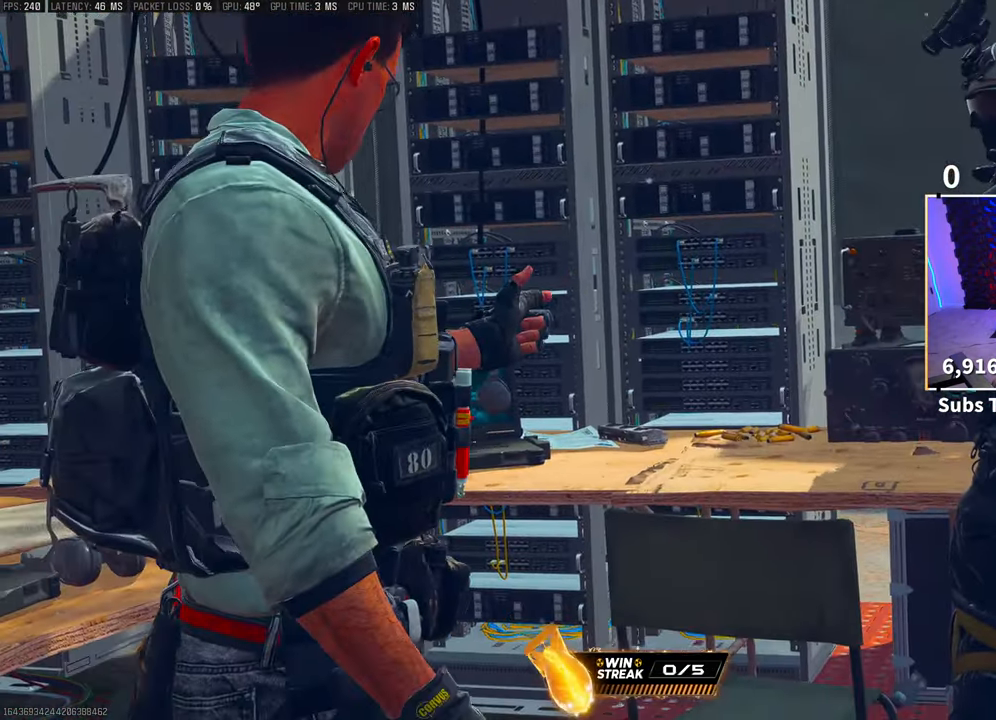
{"buttons": [], "left_stick": "center", "right_stick": "center", "events": [[500, "left_stick", "center"]]}
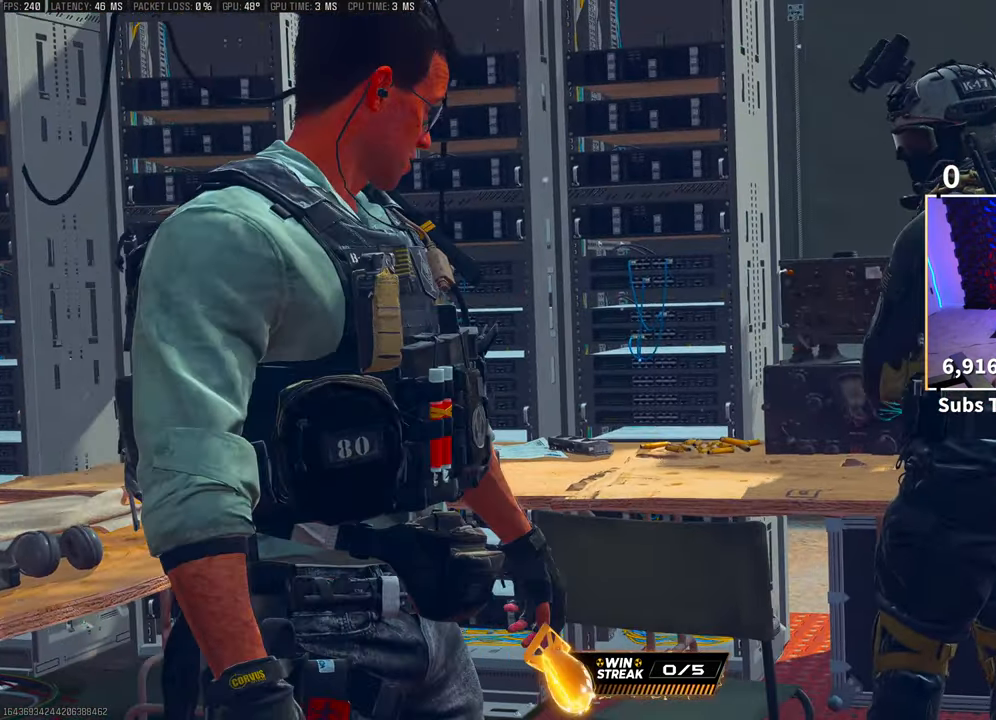
{"buttons": [], "left_stick": "center", "right_stick": "center", "events": [[150, "left_stick", "up"], [400, "left_stick", "center"]]}